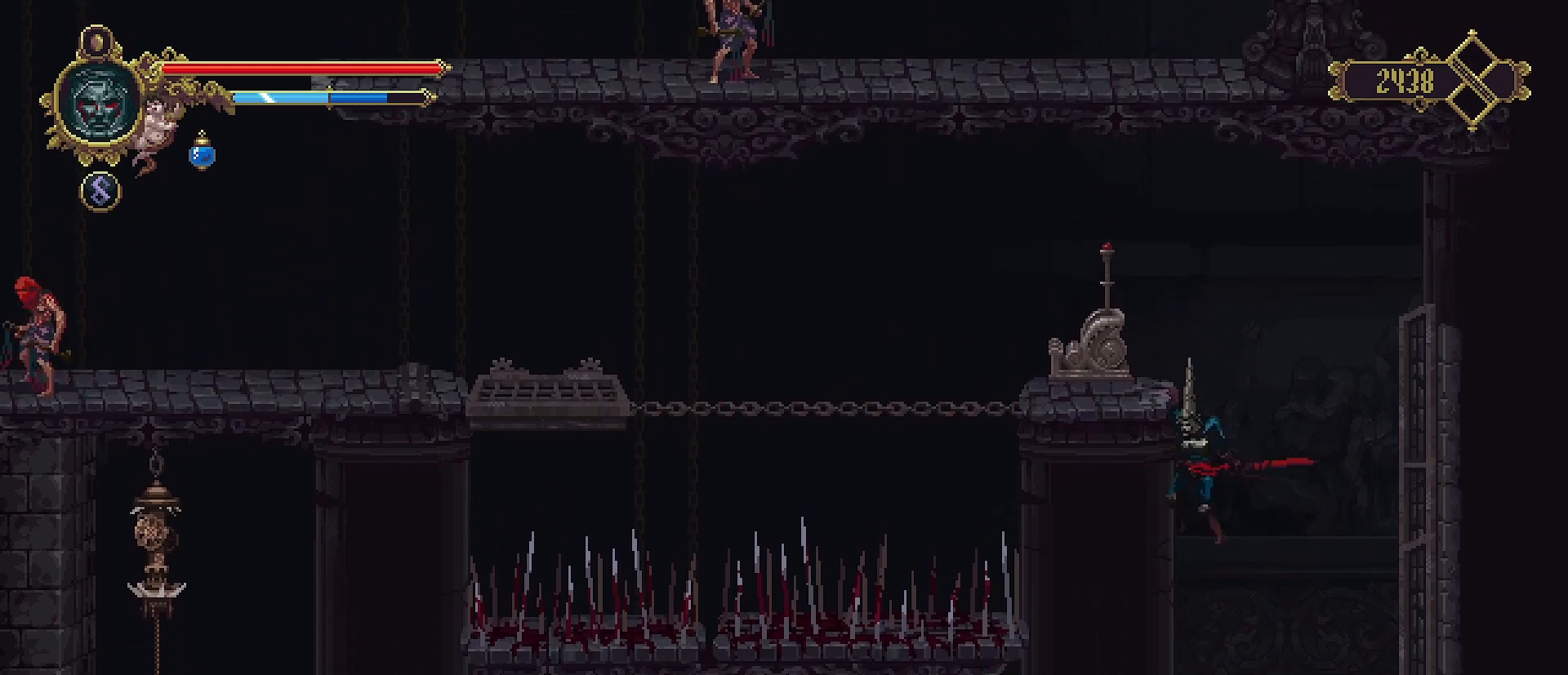
Gameplay with a controller (PlayStation layout); each line is a JSON object with the inputs held at the frame after it. "events" lists button and stick changes between this image and that frame as [ms after this image, input, new state], when the widget could be followed in between. Not read: L1.
{"buttons": [], "left_stick": "center", "right_stick": "center", "events": [[167, "left_stick", "center"]]}
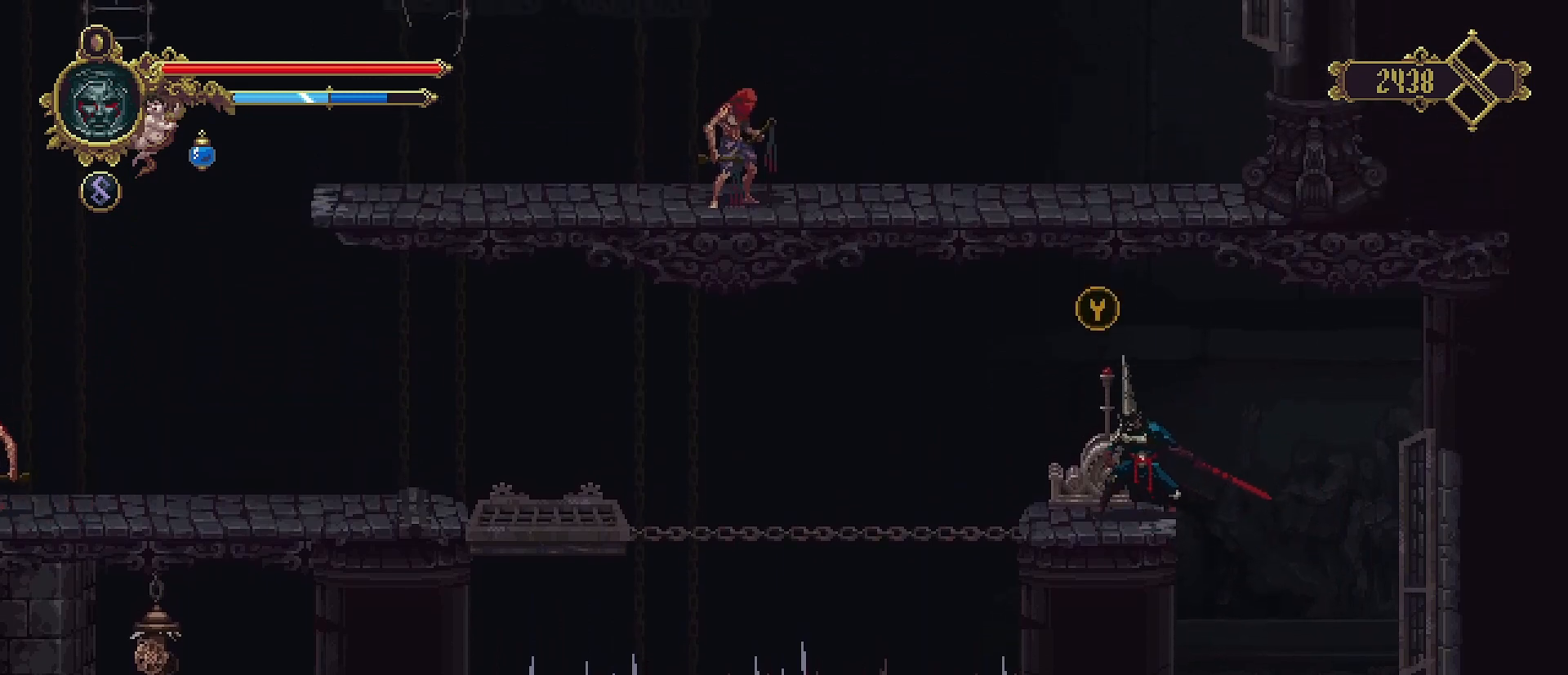
{"buttons": [], "left_stick": "center", "right_stick": "center", "events": [[67, "TRIANGLE", "down"], [133, "TRIANGLE", "up"]]}
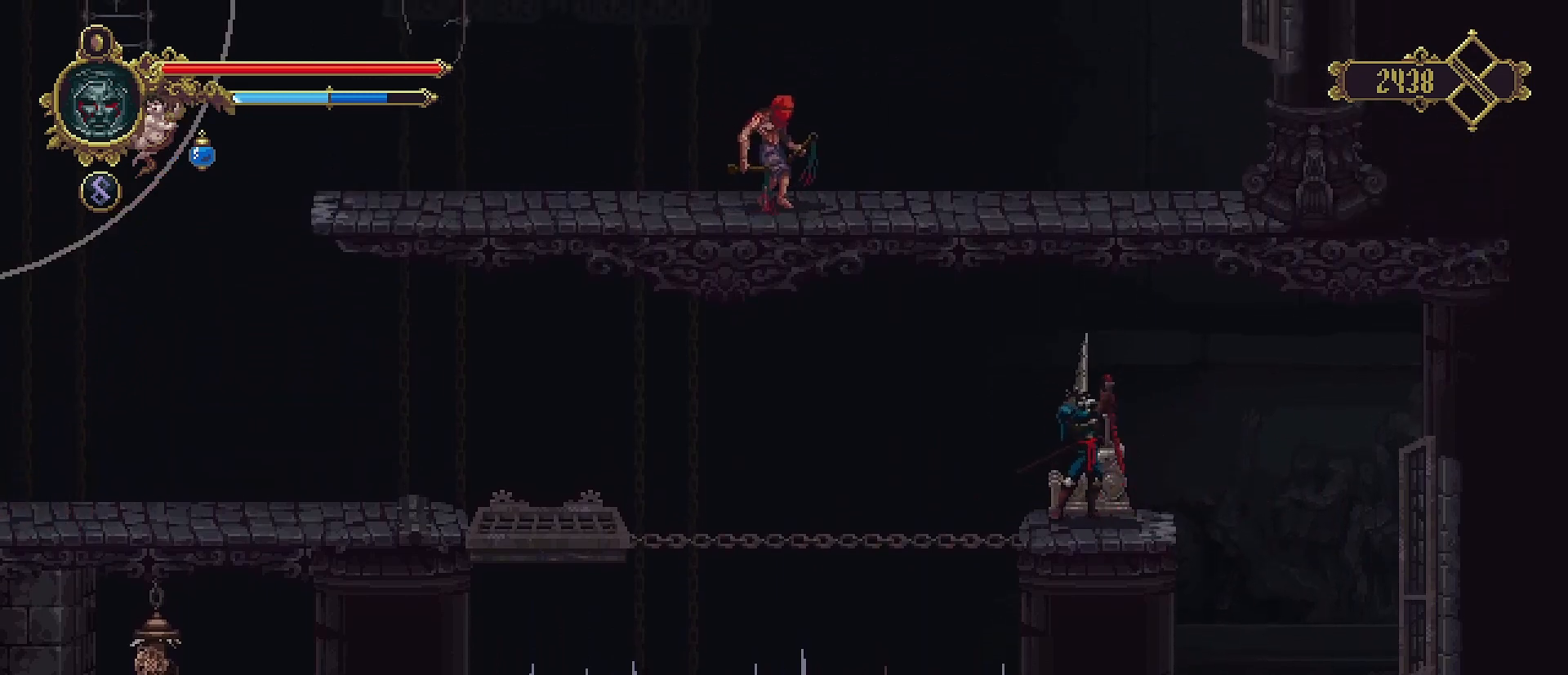
{"buttons": [], "left_stick": "center", "right_stick": "center", "events": []}
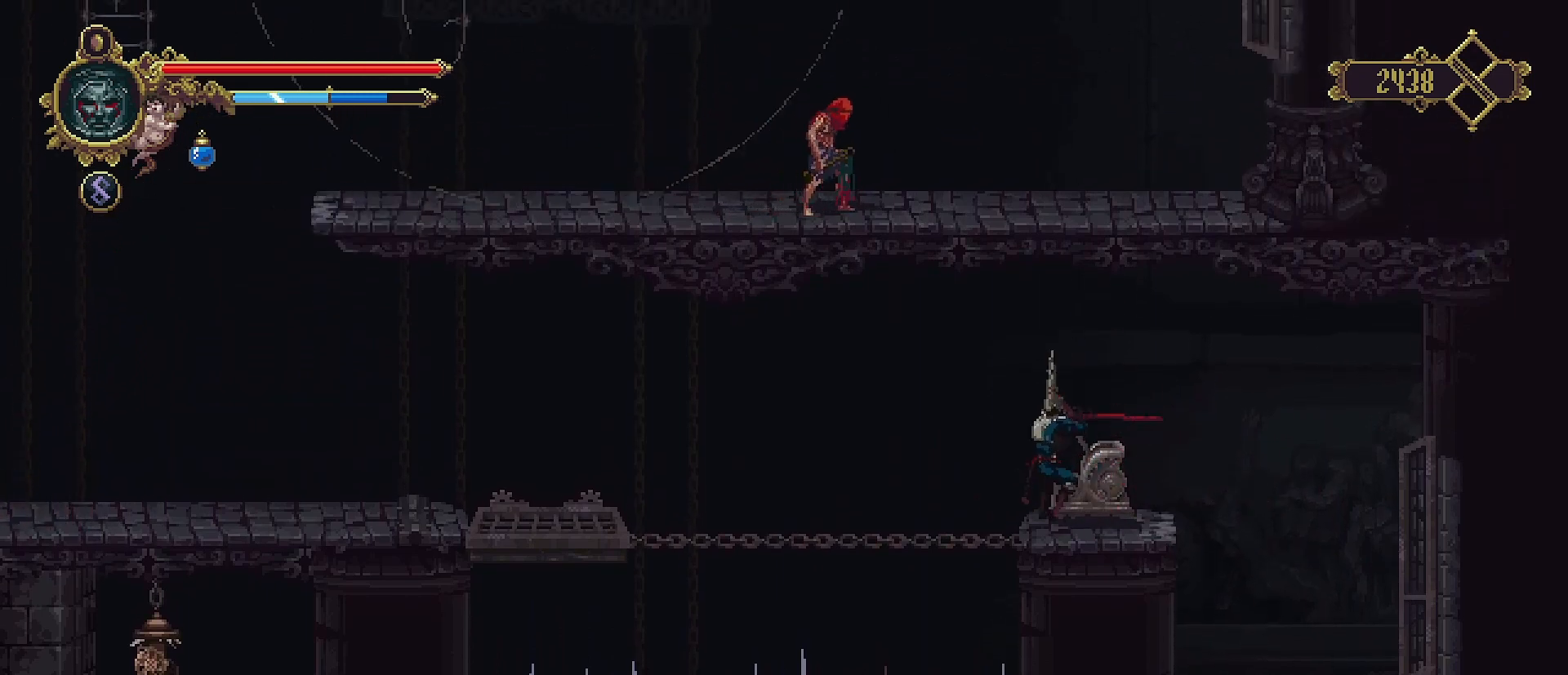
{"buttons": [], "left_stick": "right", "right_stick": "center", "events": [[133, "left_stick", "right"]]}
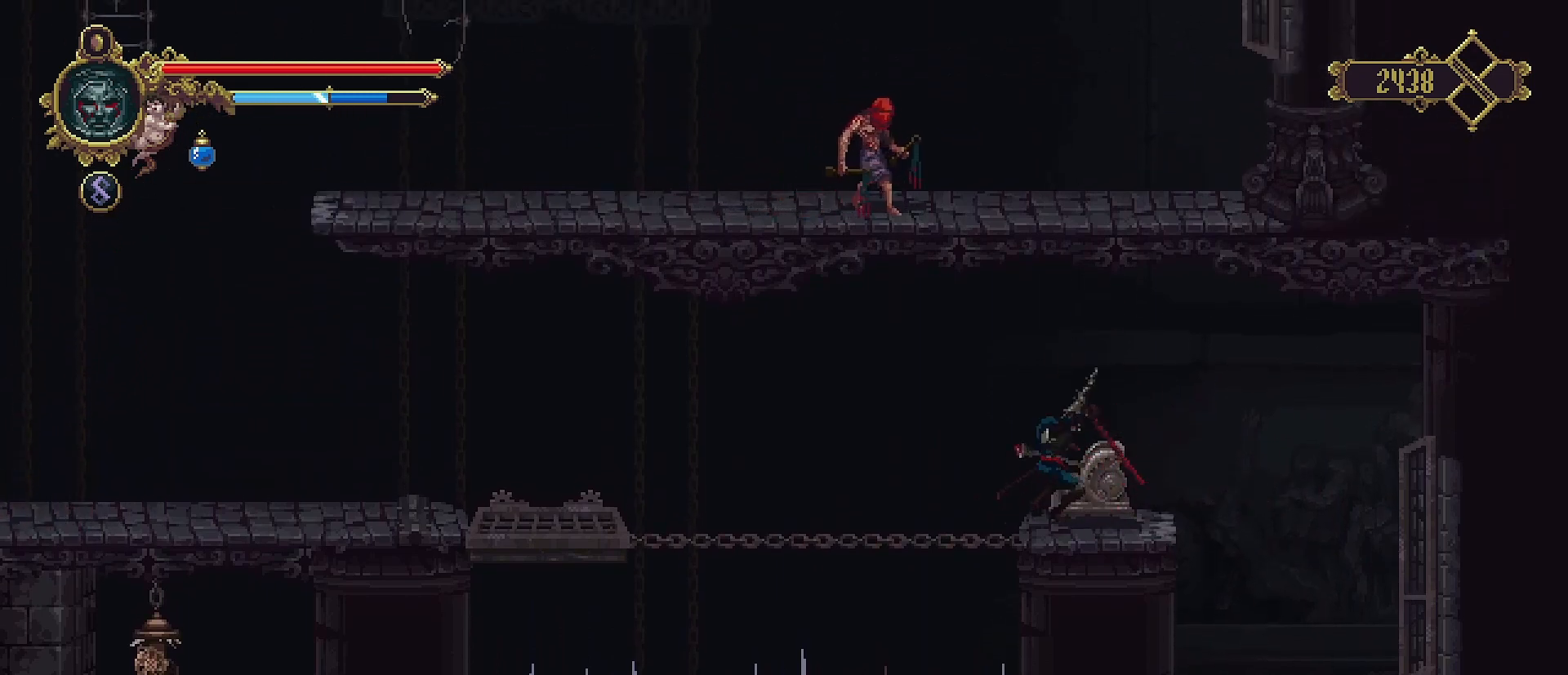
{"buttons": [], "left_stick": "right", "right_stick": "center", "events": []}
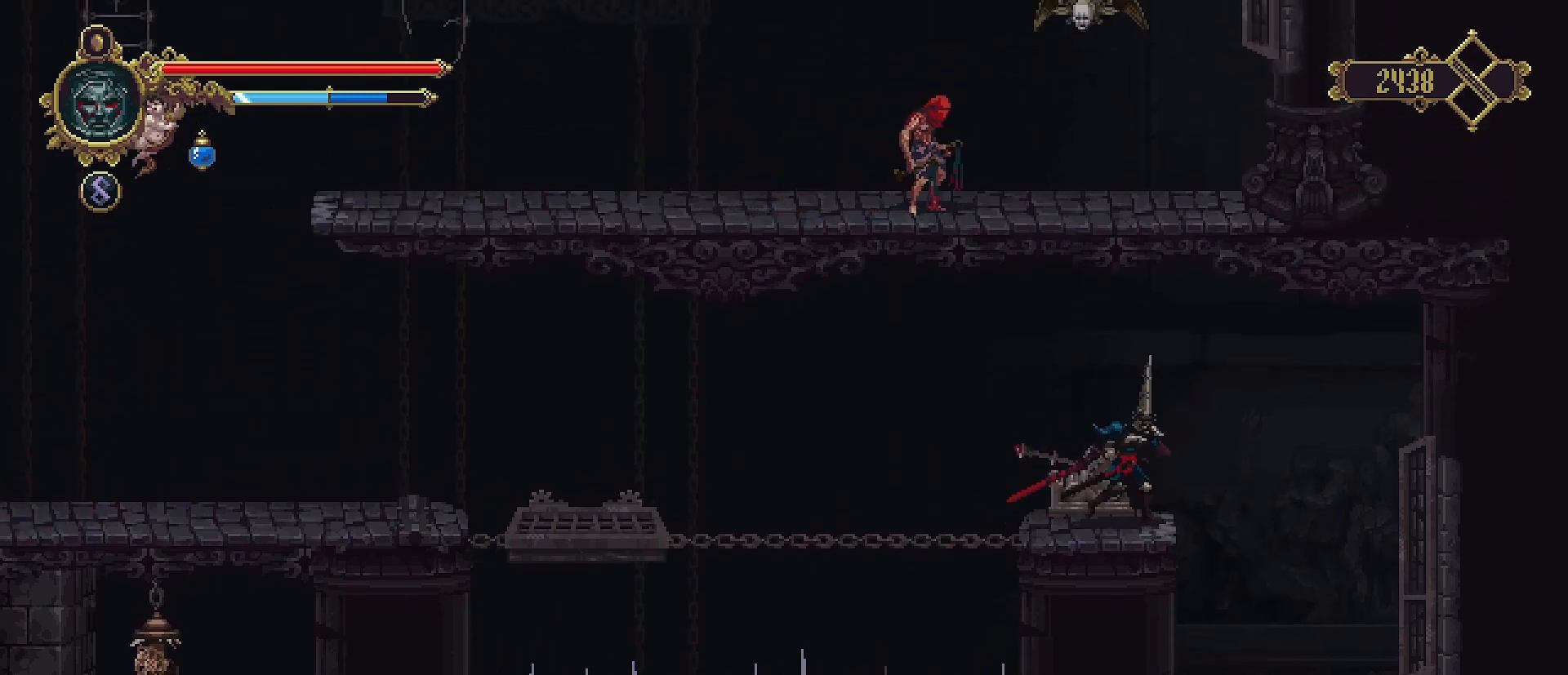
{"buttons": [], "left_stick": "left", "right_stick": "center", "events": [[233, "left_stick", "center"], [367, "left_stick", "left"]]}
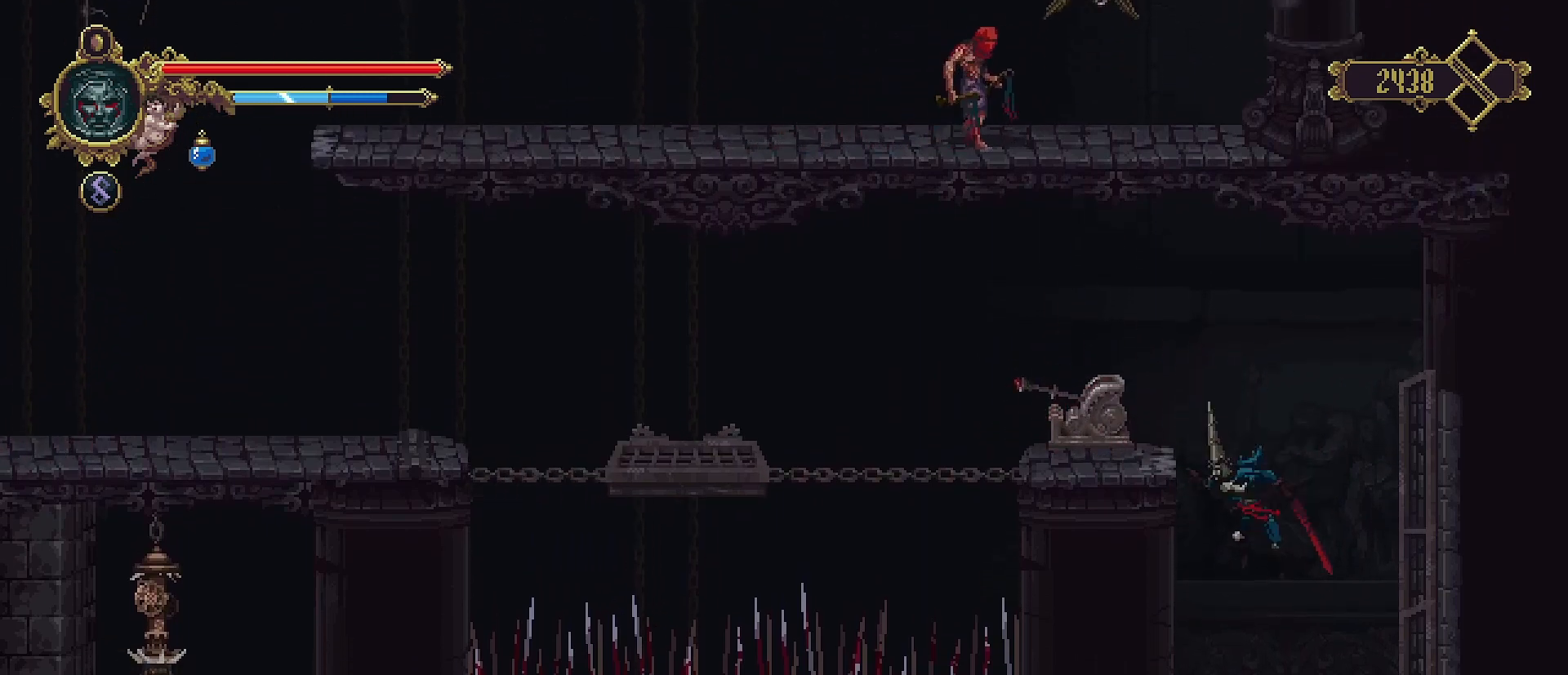
{"buttons": [], "left_stick": "center", "right_stick": "center", "events": [[167, "left_stick", "center"], [300, "left_stick", "down"], [500, "left_stick", "center"]]}
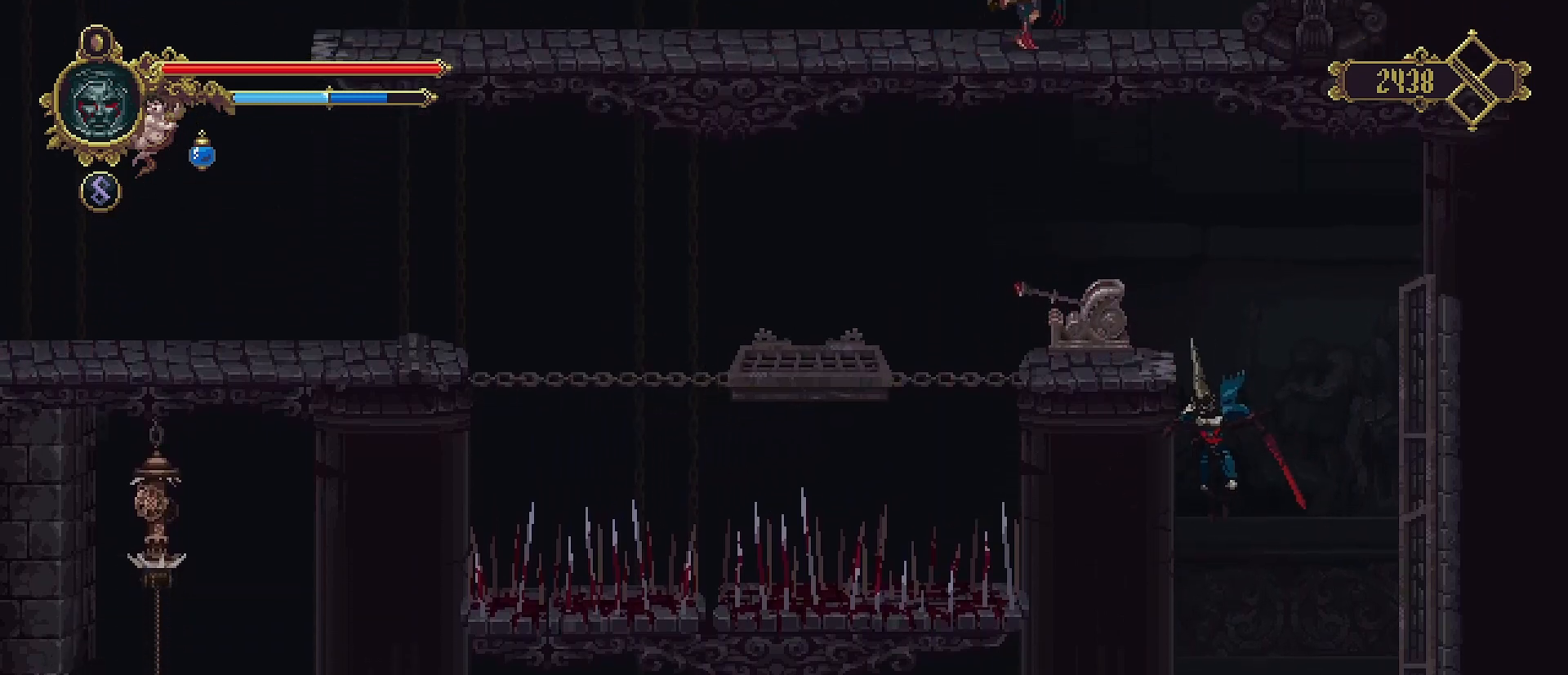
{"buttons": [], "left_stick": "center", "right_stick": "center", "events": []}
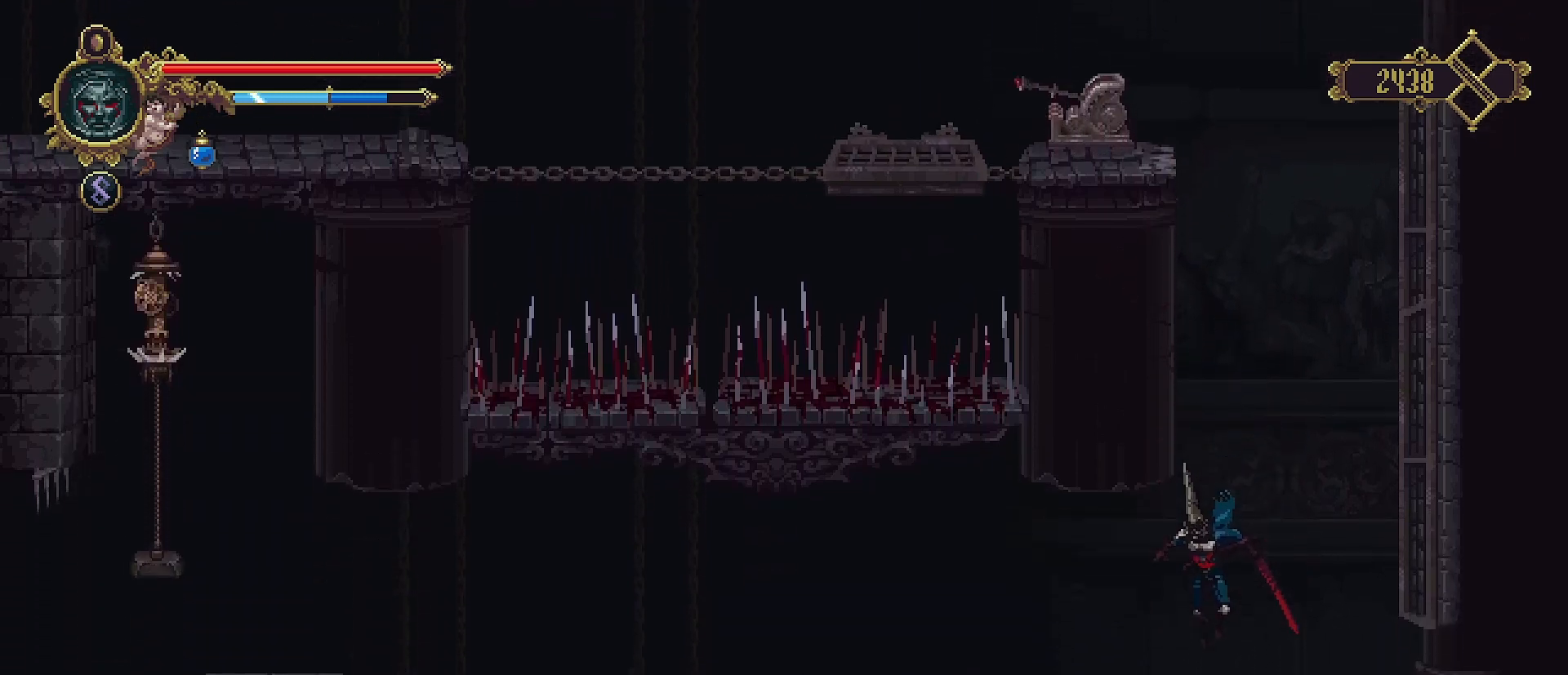
{"buttons": [], "left_stick": "down", "right_stick": "center", "events": [[133, "left_stick", "left"], [367, "left_stick", "down"]]}
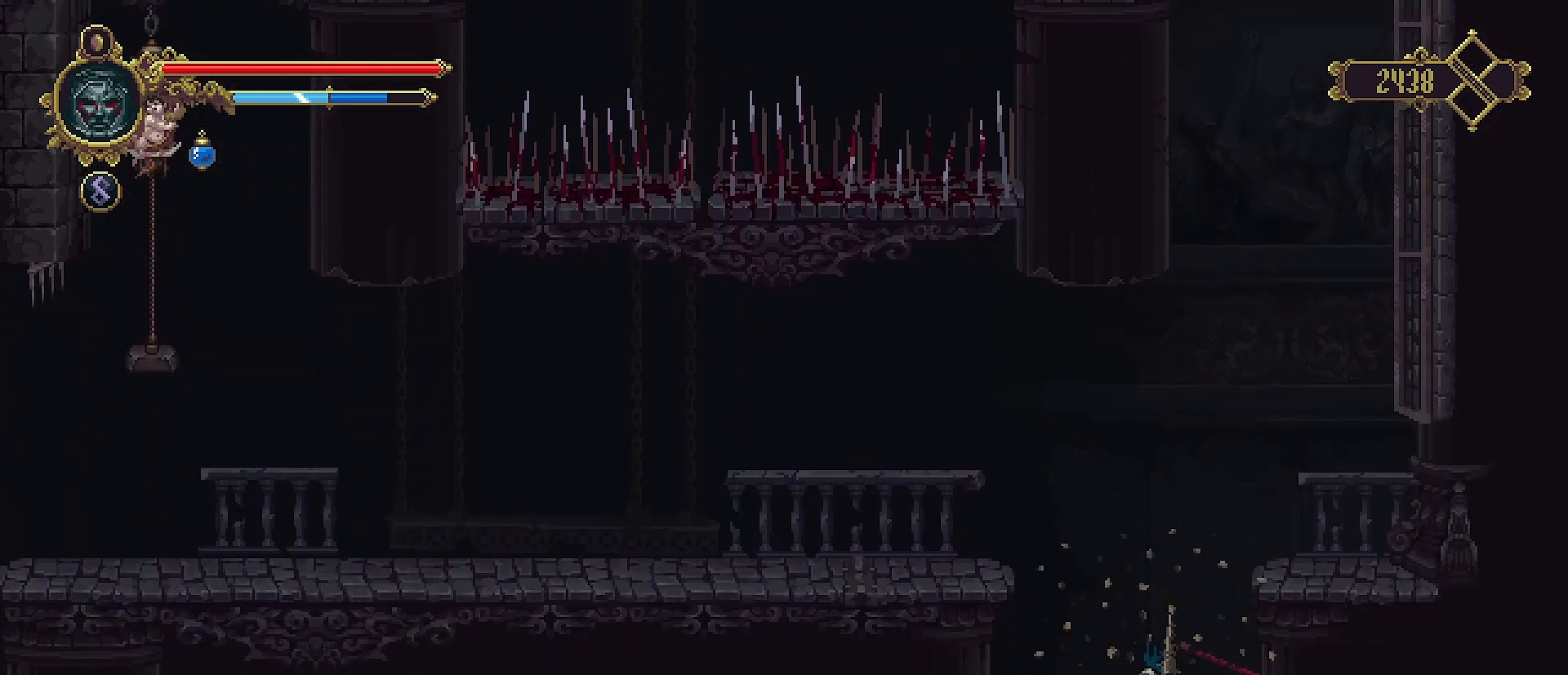
{"buttons": [], "left_stick": "down", "right_stick": "center", "events": []}
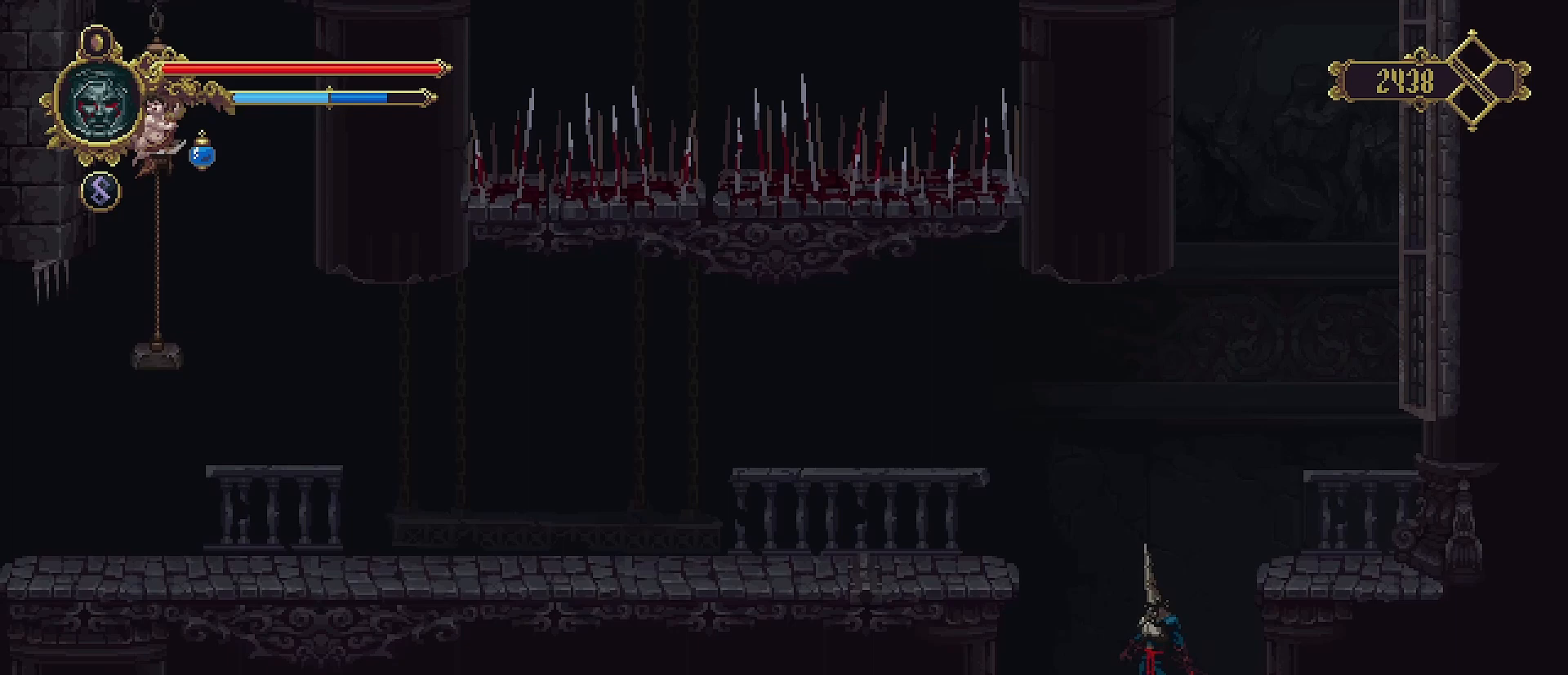
{"buttons": [], "left_stick": "down", "right_stick": "center", "events": []}
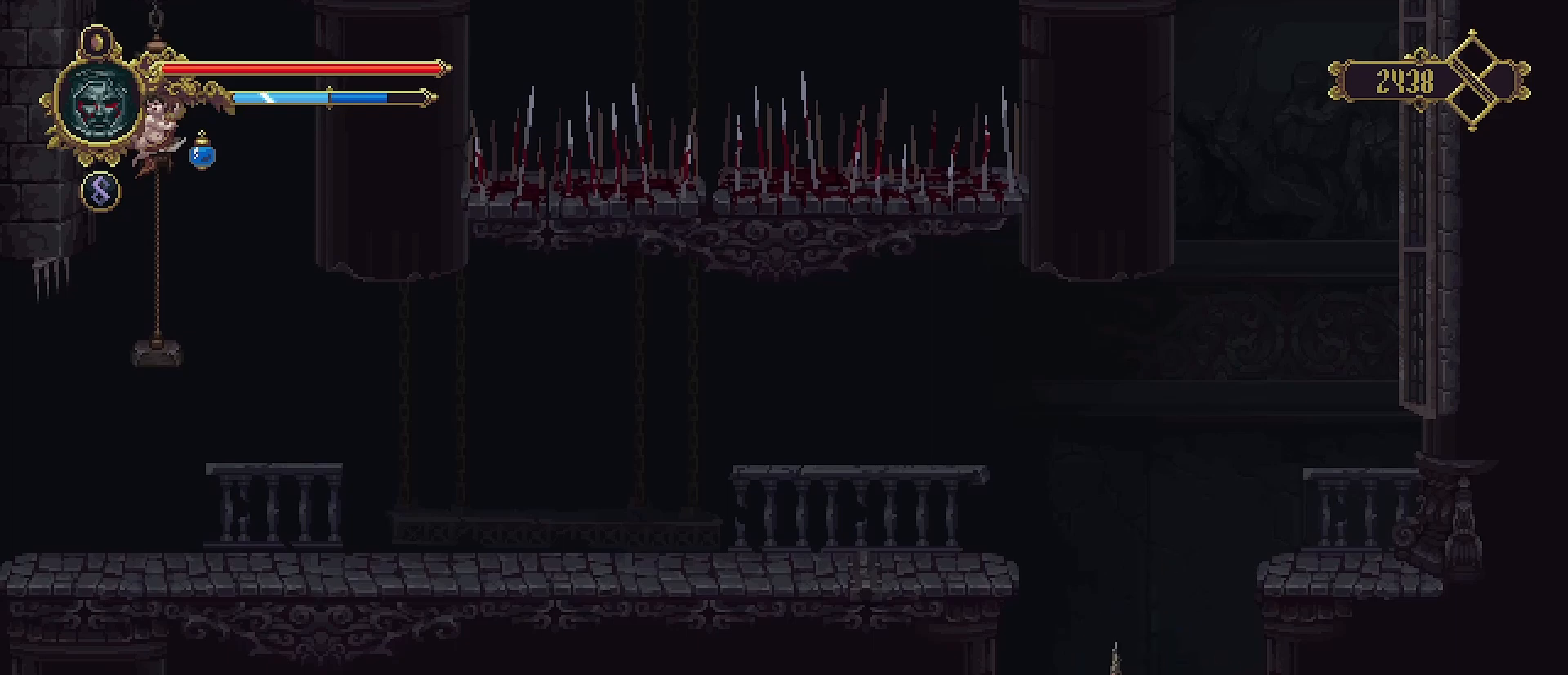
{"buttons": [], "left_stick": "down", "right_stick": "center", "events": []}
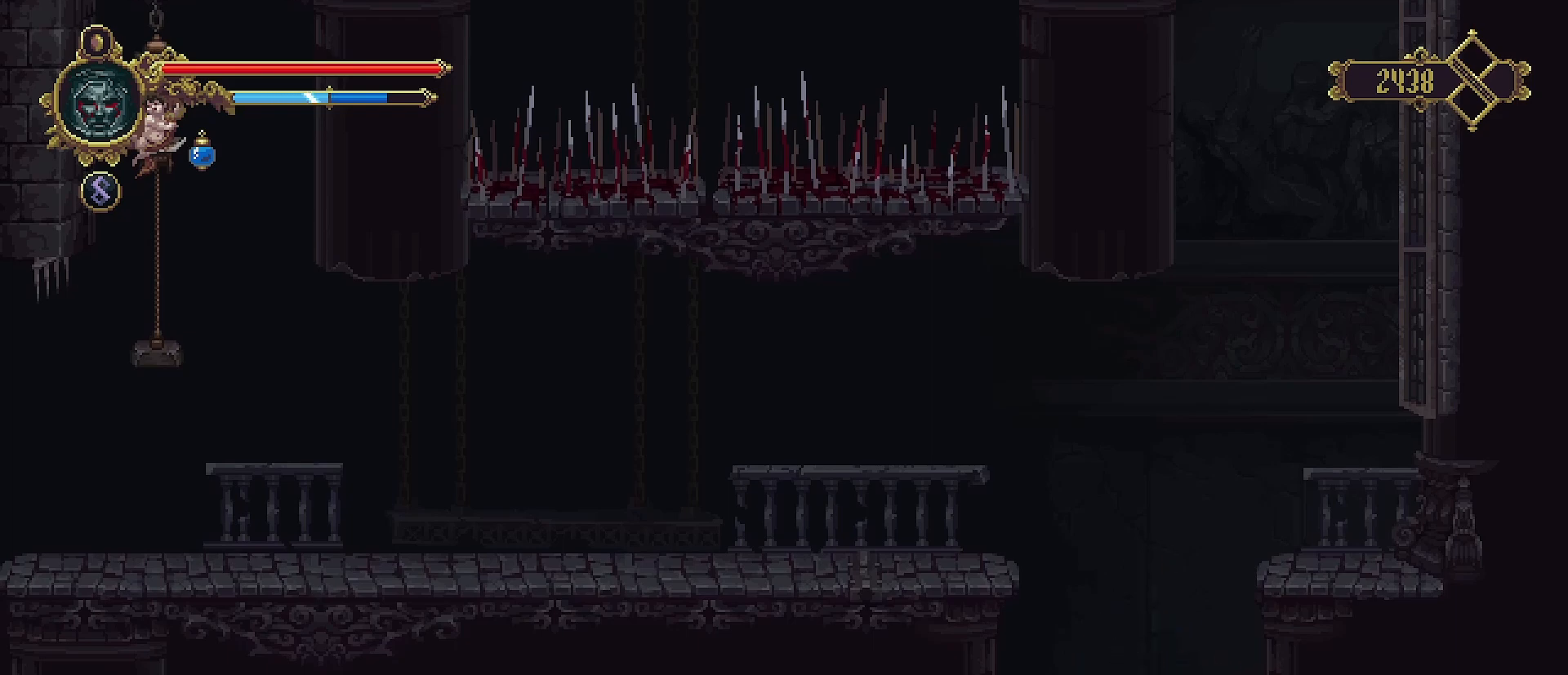
{"buttons": [], "left_stick": "down", "right_stick": "center", "events": []}
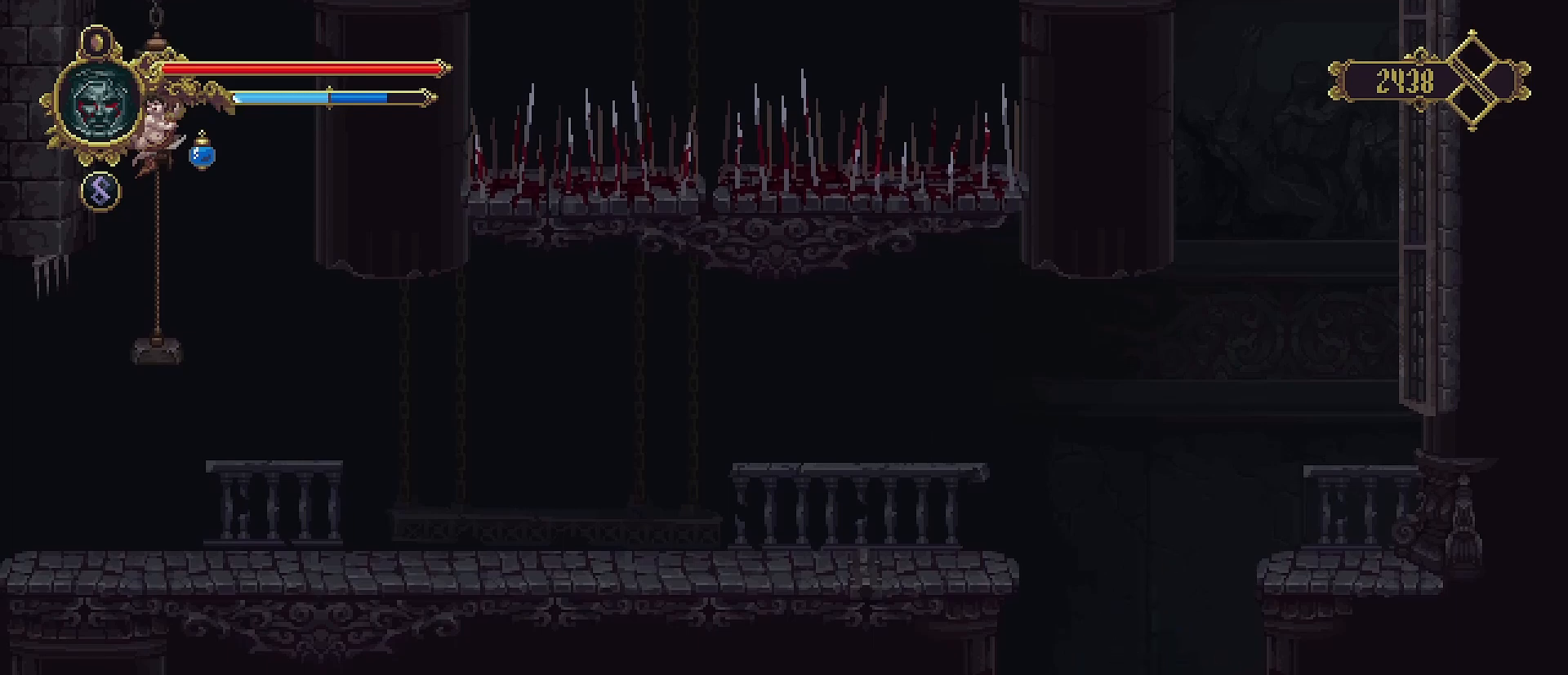
{"buttons": [], "left_stick": "down", "right_stick": "center", "events": []}
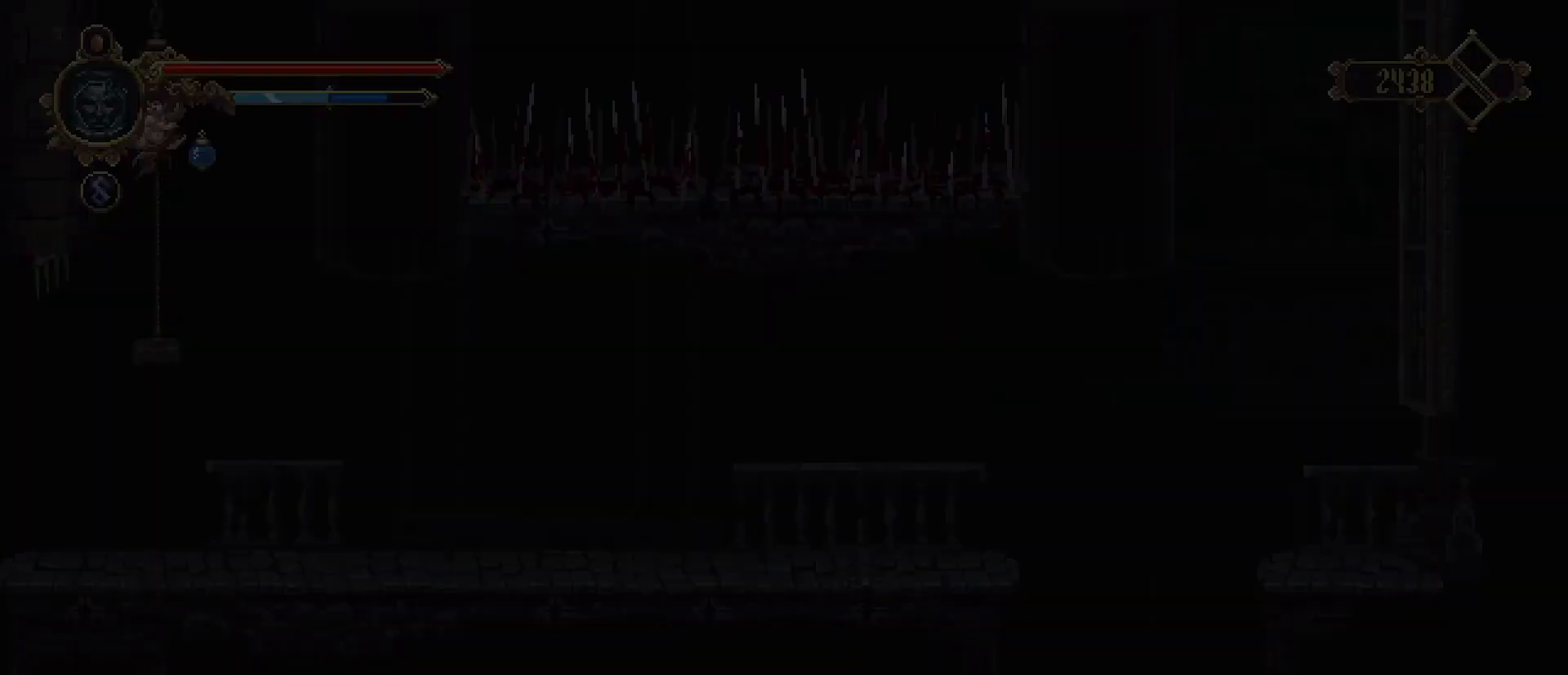
{"buttons": [], "left_stick": "down", "right_stick": "center", "events": []}
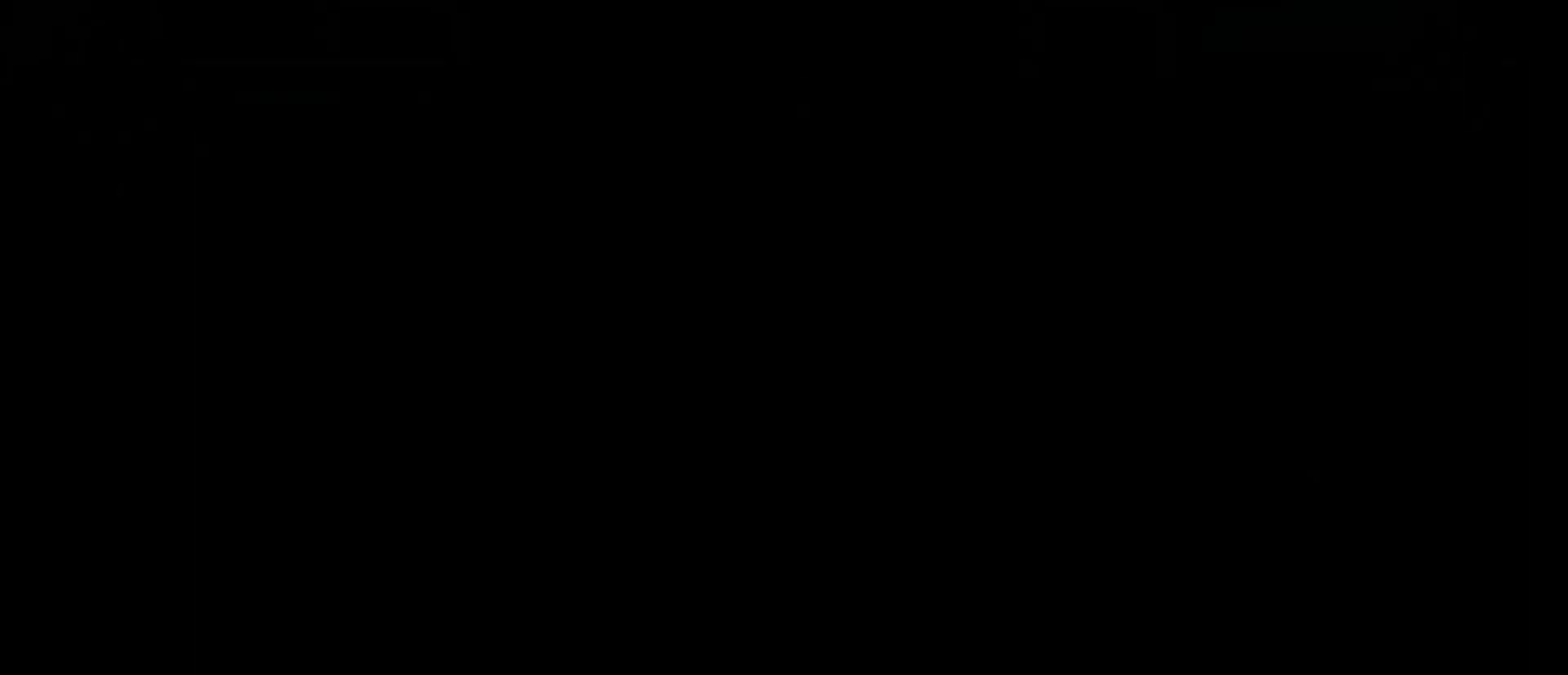
{"buttons": [], "left_stick": "down", "right_stick": "center", "events": []}
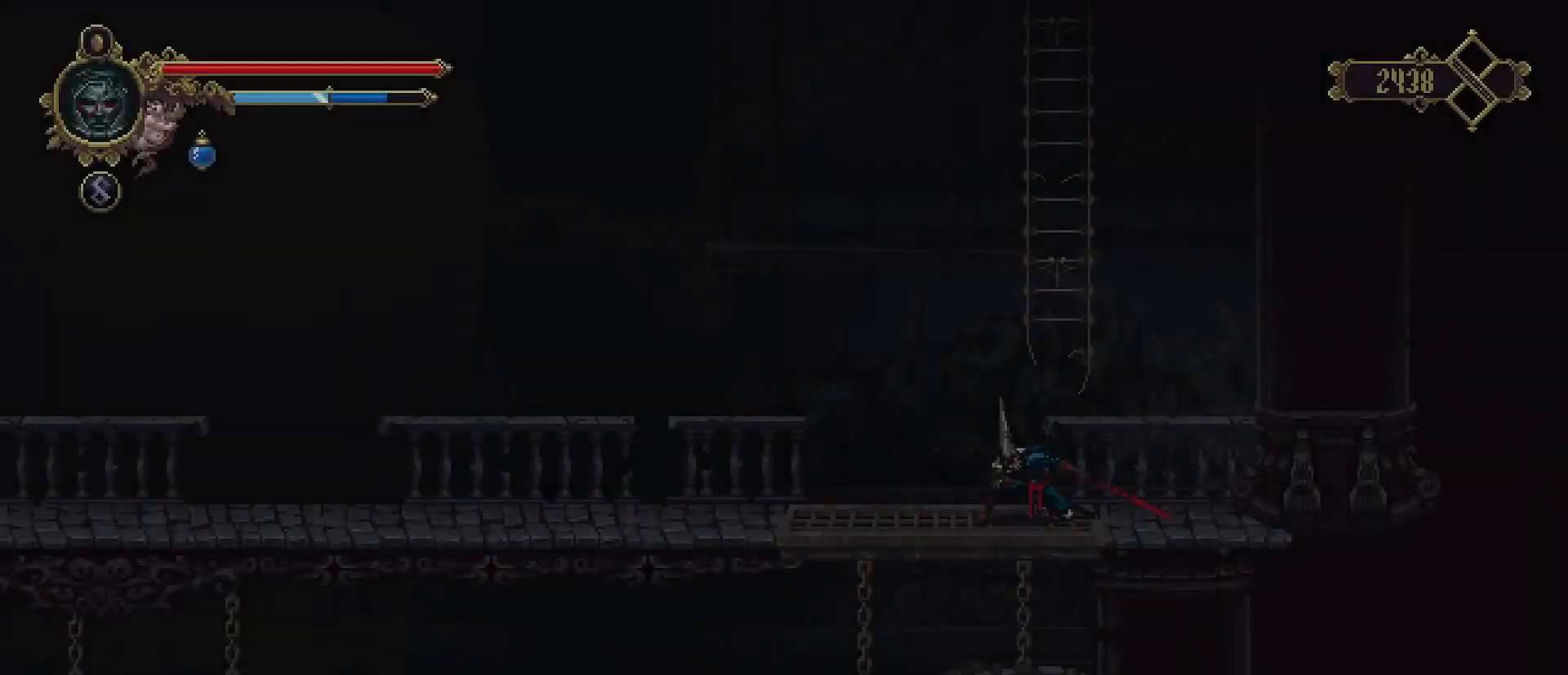
{"buttons": [], "left_stick": "center", "right_stick": "center", "events": [[133, "left_stick", "left"], [300, "left_stick", "center"]]}
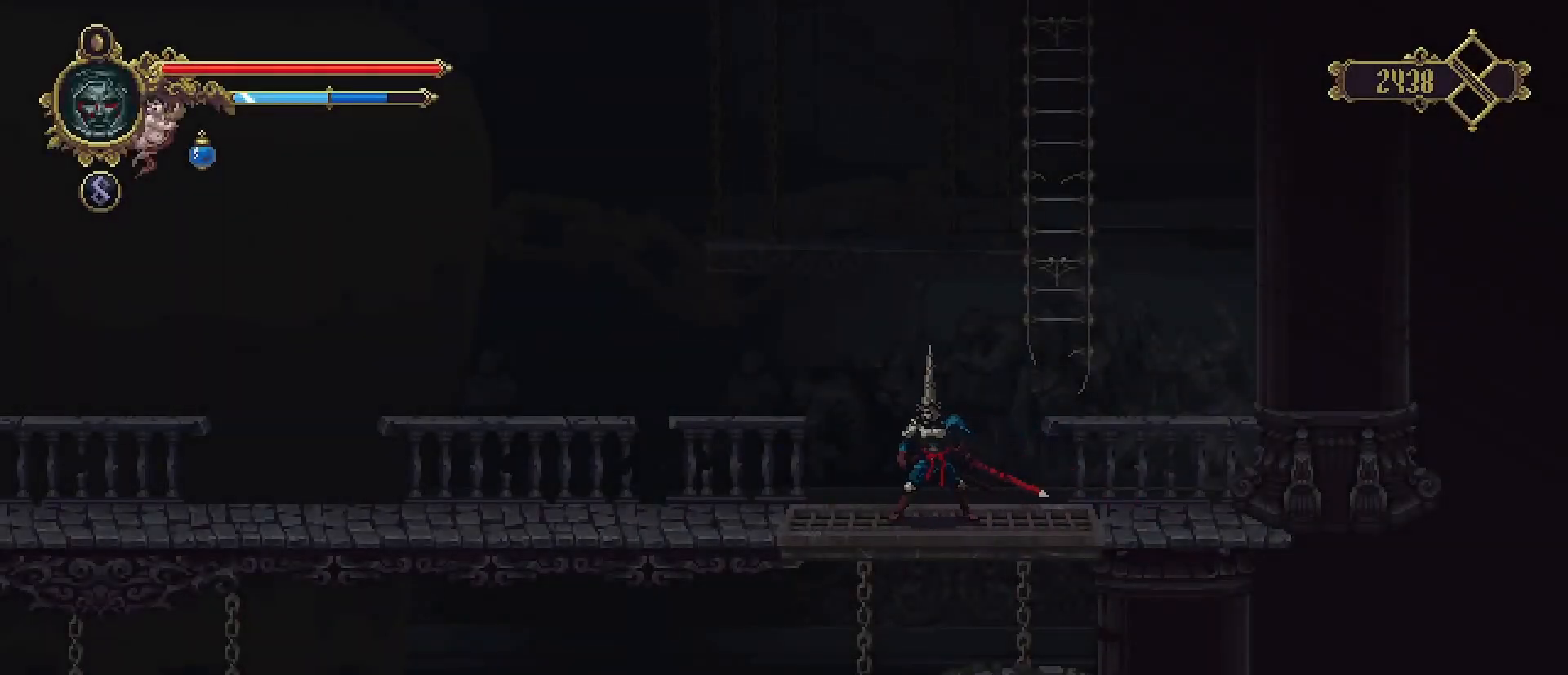
{"buttons": [], "left_stick": "center", "right_stick": "center", "events": [[33, "SELECT", "down"], [233, "SELECT", "up"]]}
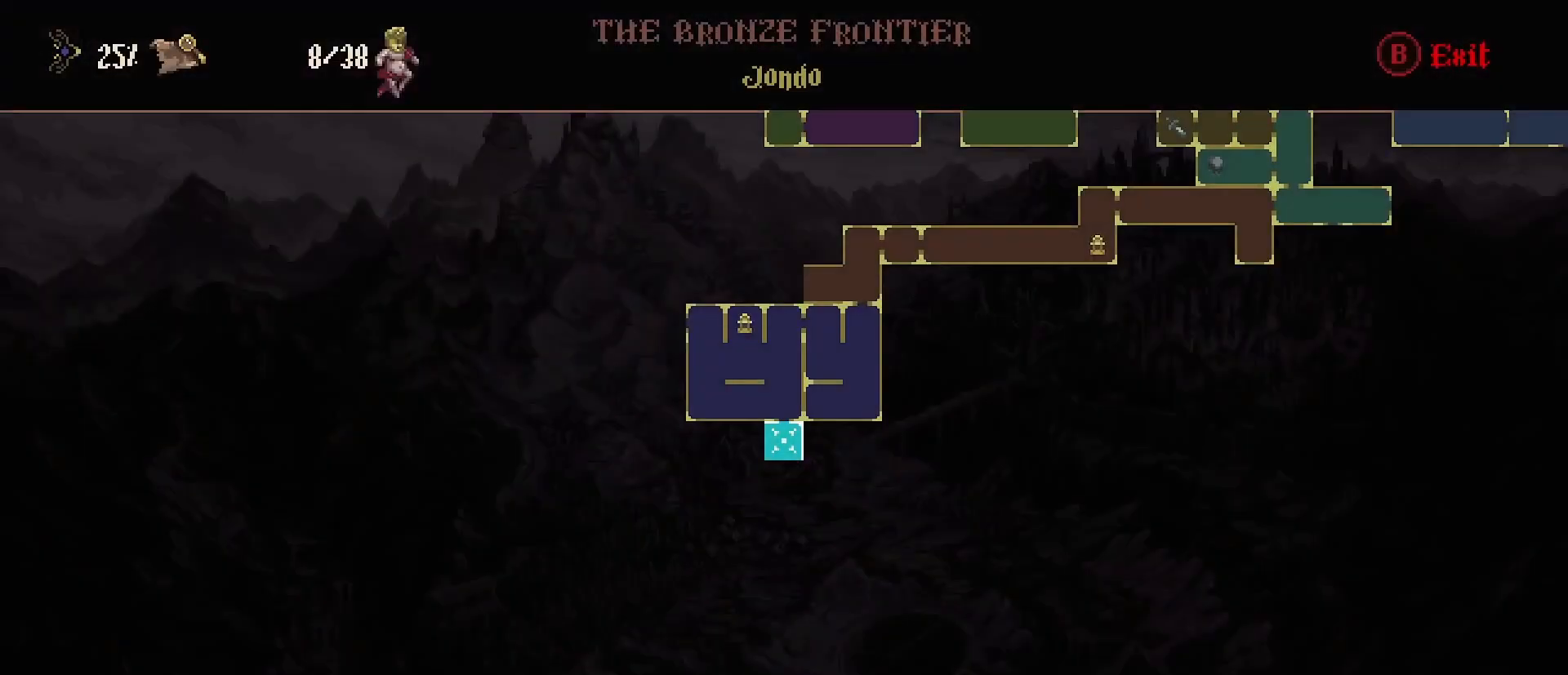
{"buttons": [], "left_stick": "center", "right_stick": "center", "events": []}
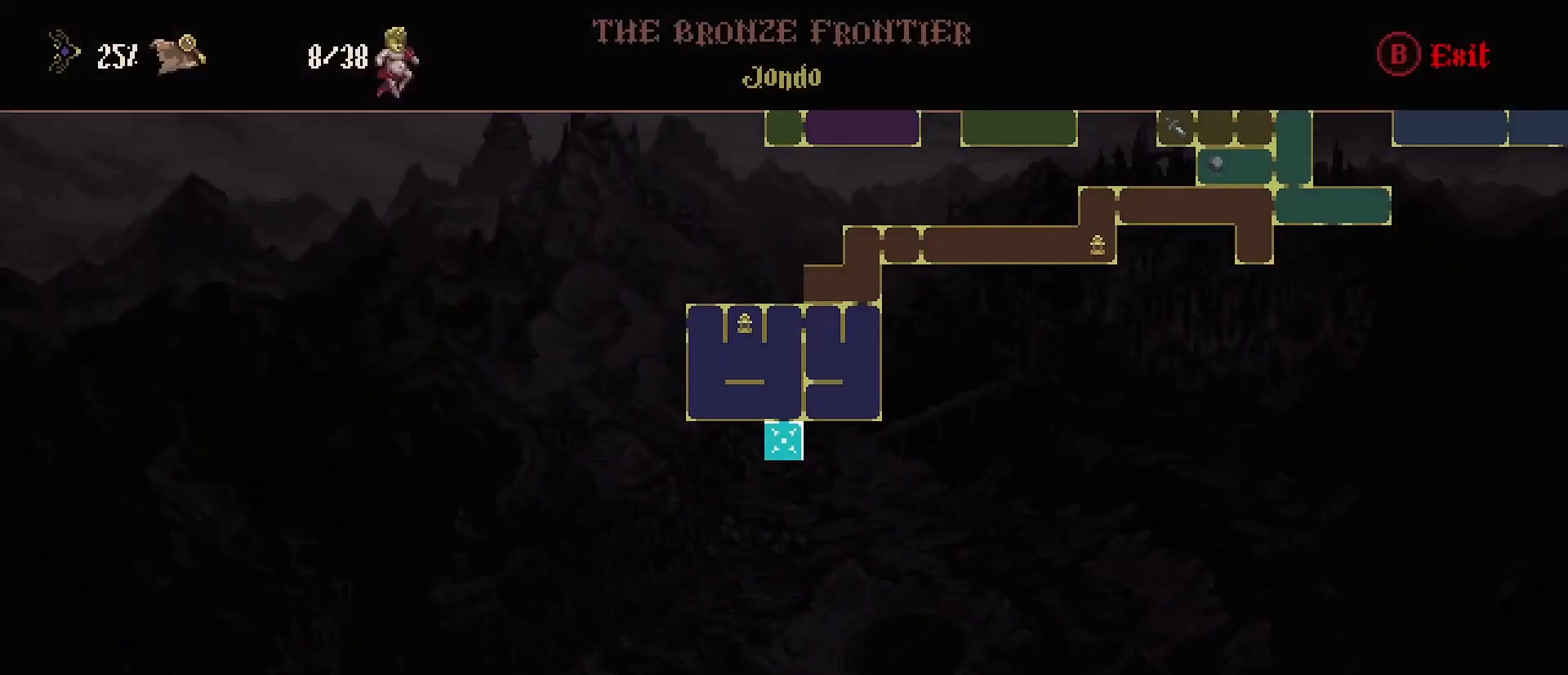
{"buttons": [], "left_stick": "center", "right_stick": "center", "events": [[200, "CIRCLE", "down"], [300, "CIRCLE", "up"]]}
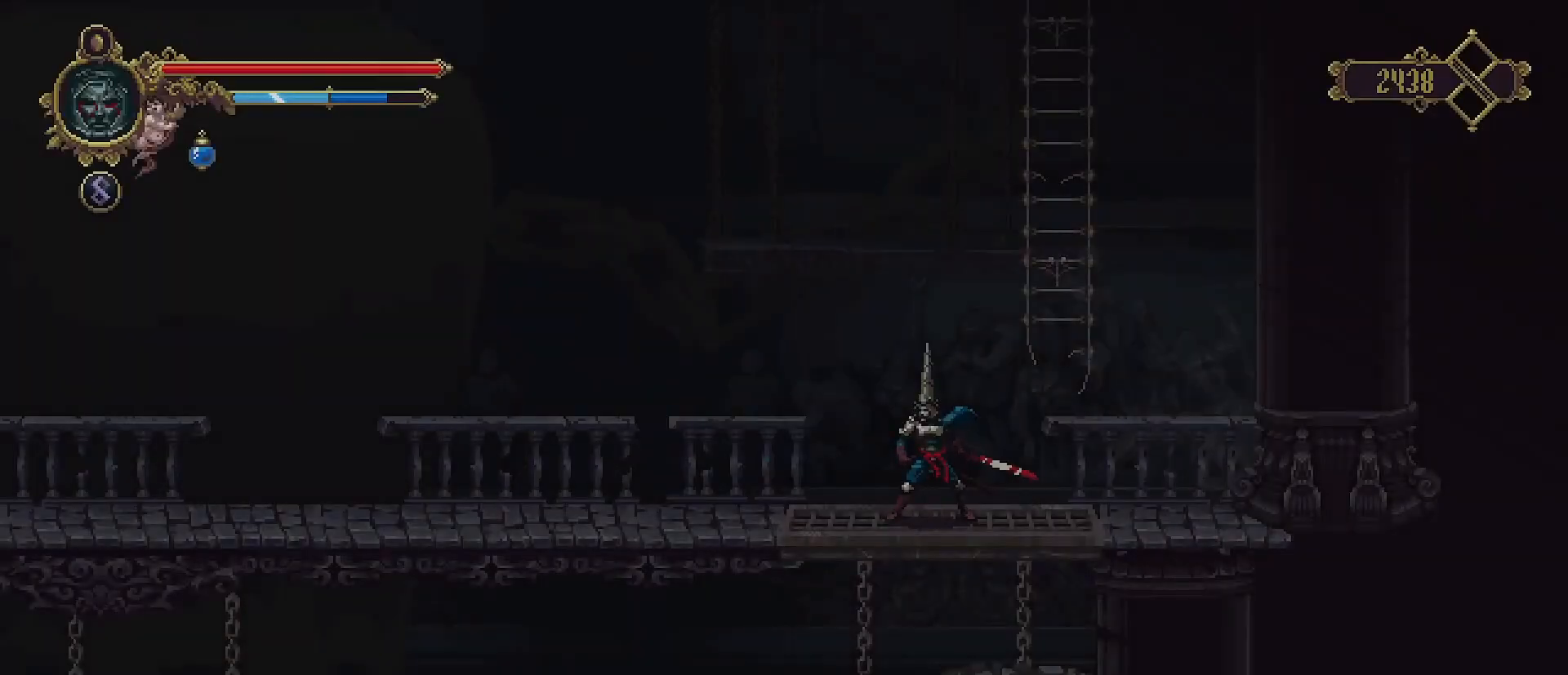
{"buttons": [], "left_stick": "center", "right_stick": "center", "events": [[233, "left_stick", "down"], [500, "left_stick", "center"]]}
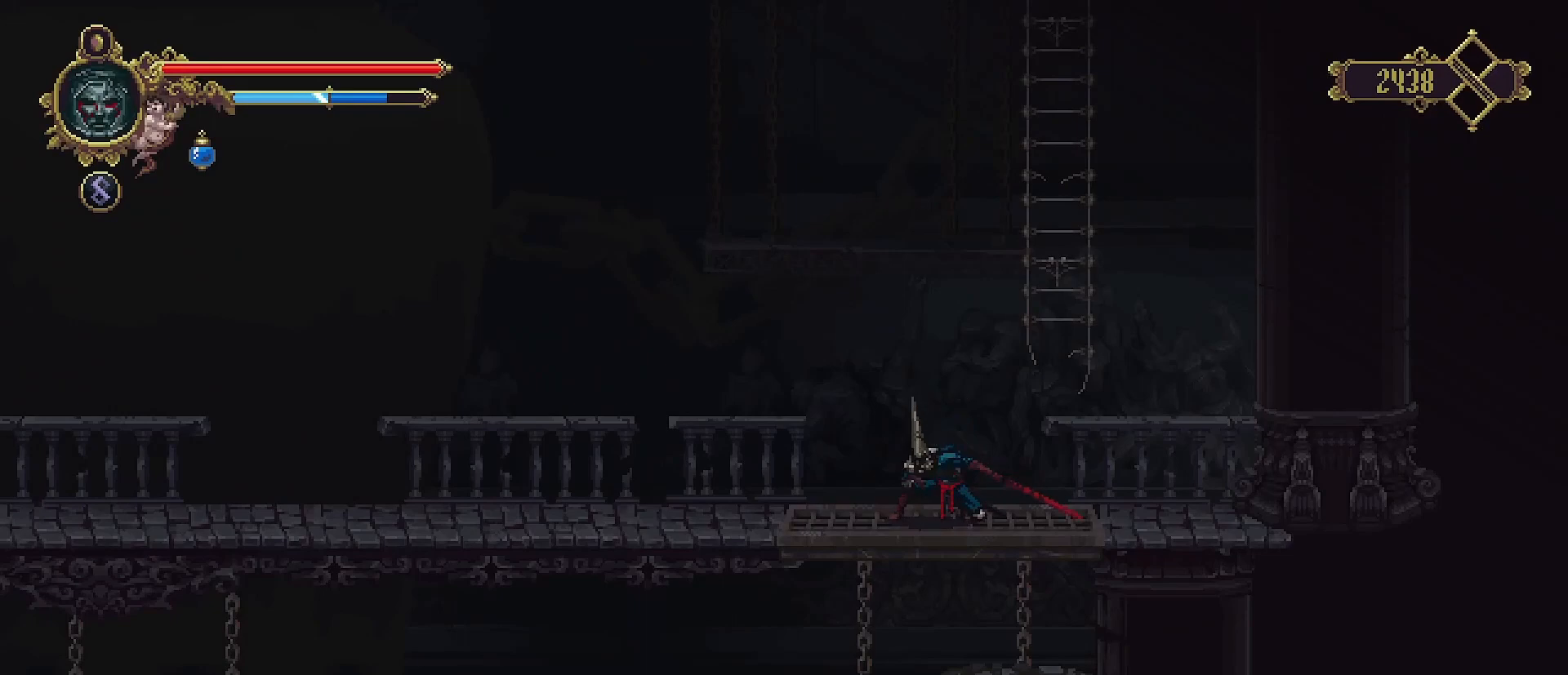
{"buttons": ["R2"], "left_stick": "left", "right_stick": "center", "events": [[33, "left_stick", "up-left"], [133, "left_stick", "left"], [267, "R2", "down"]]}
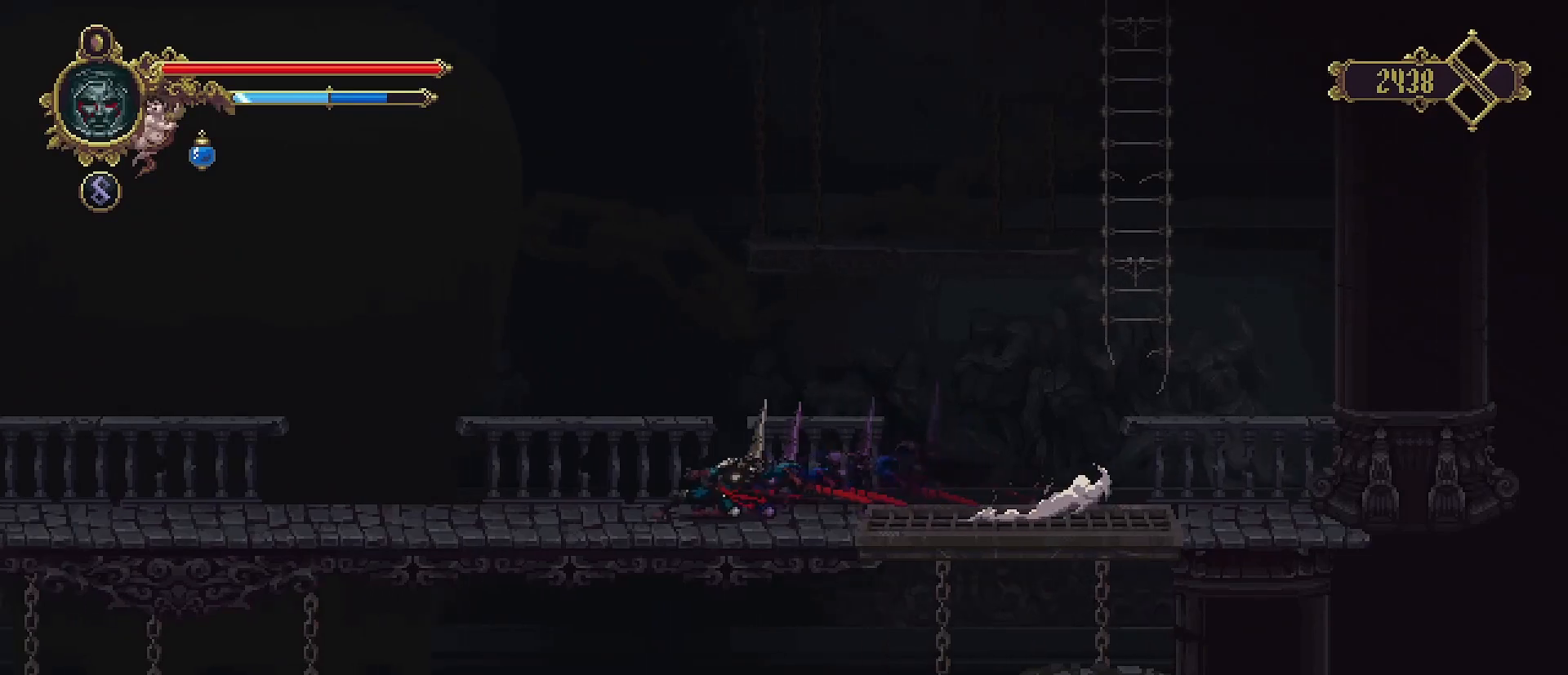
{"buttons": [], "left_stick": "left", "right_stick": "center", "events": [[67, "R2", "up"]]}
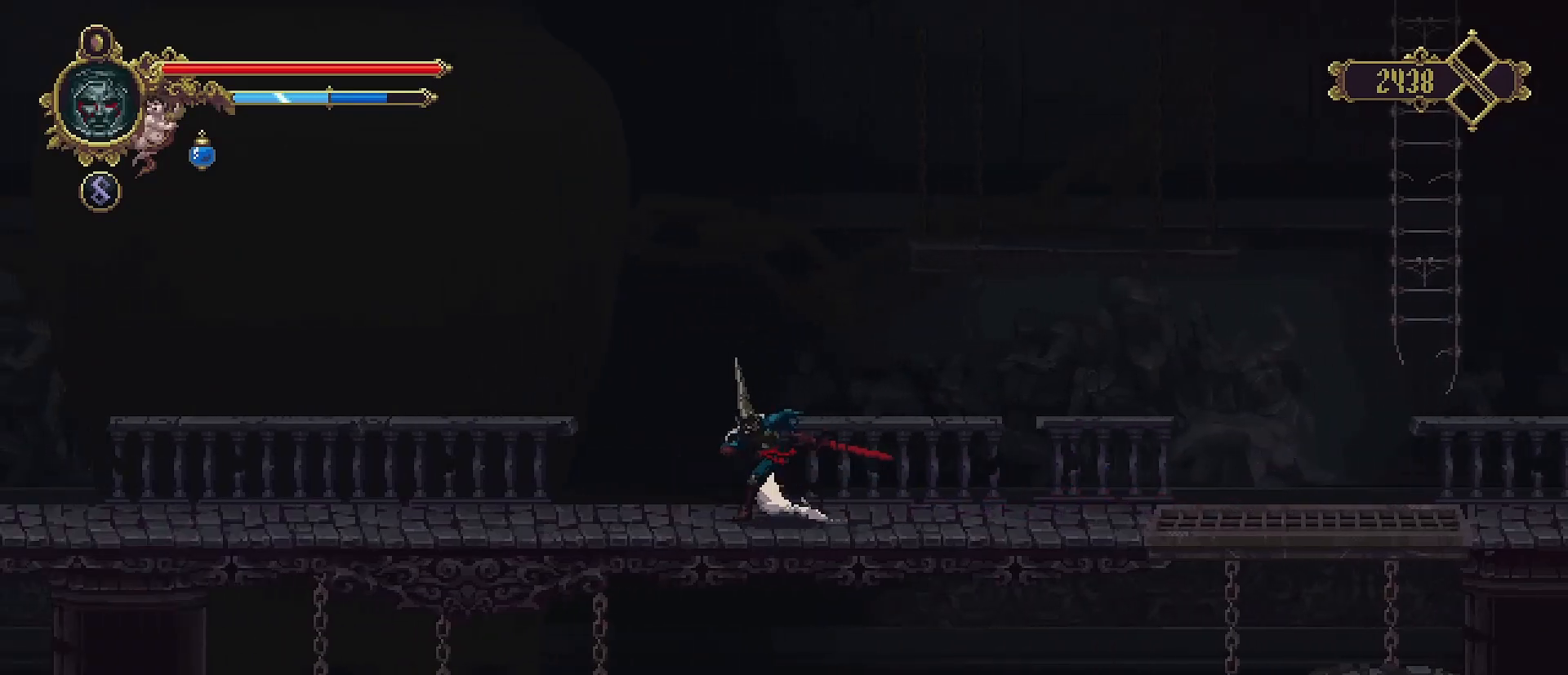
{"buttons": [], "left_stick": "left", "right_stick": "center", "events": []}
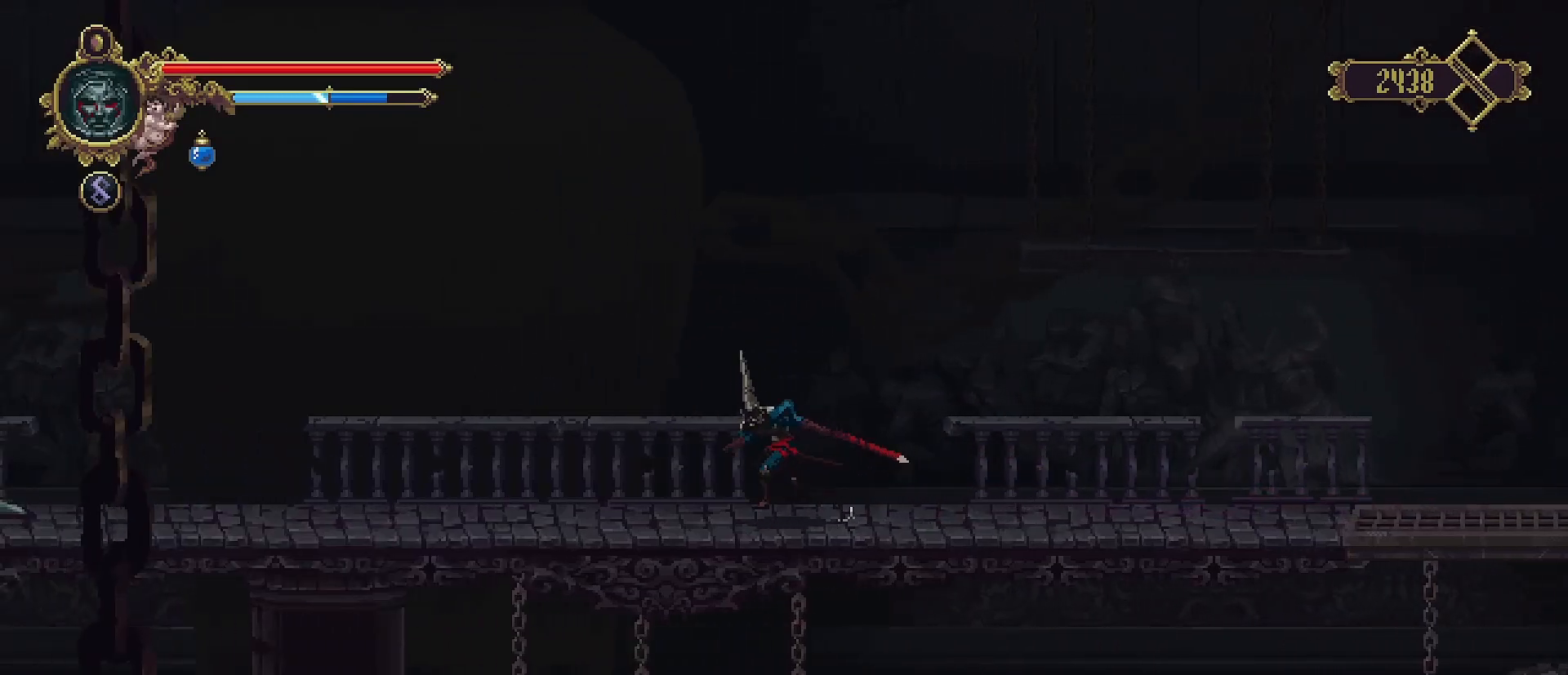
{"buttons": [], "left_stick": "left", "right_stick": "center", "events": []}
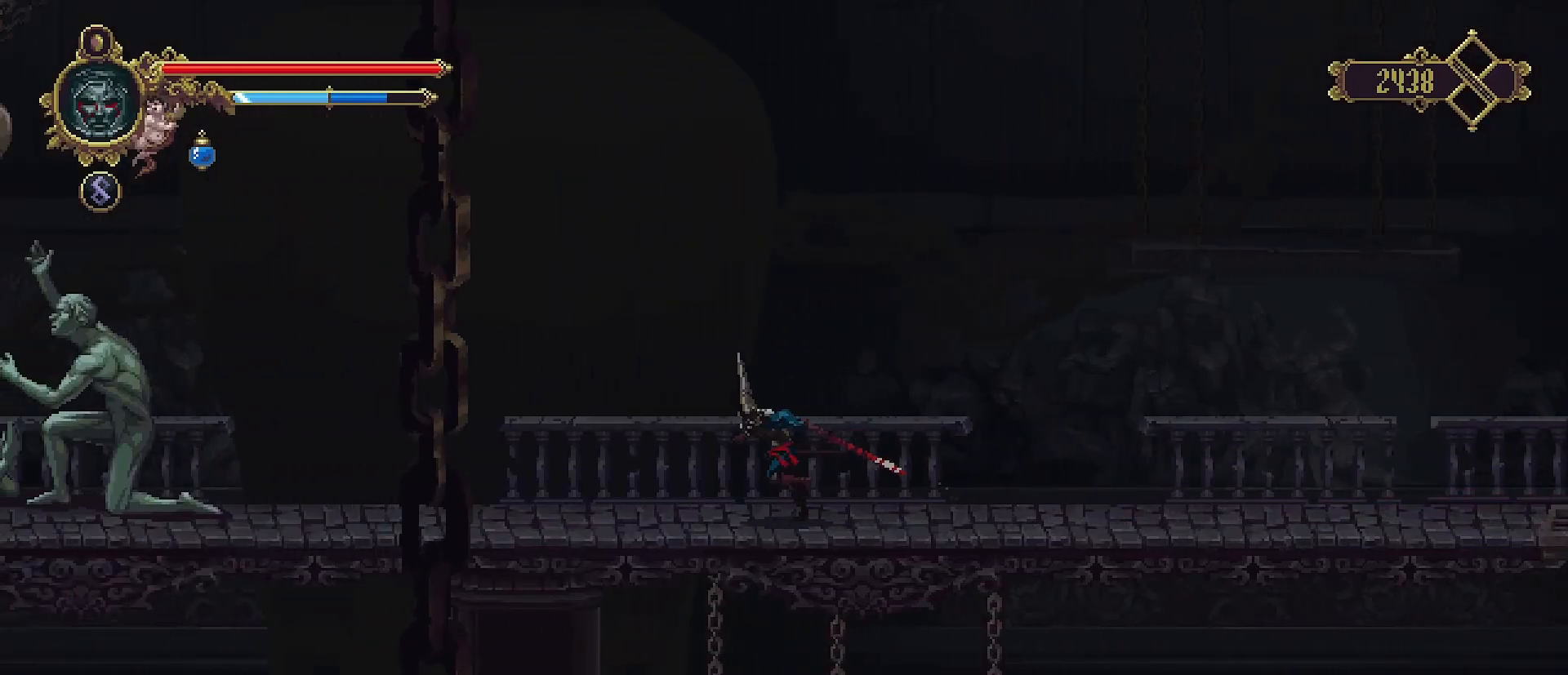
{"buttons": [], "left_stick": "left", "right_stick": "center", "events": []}
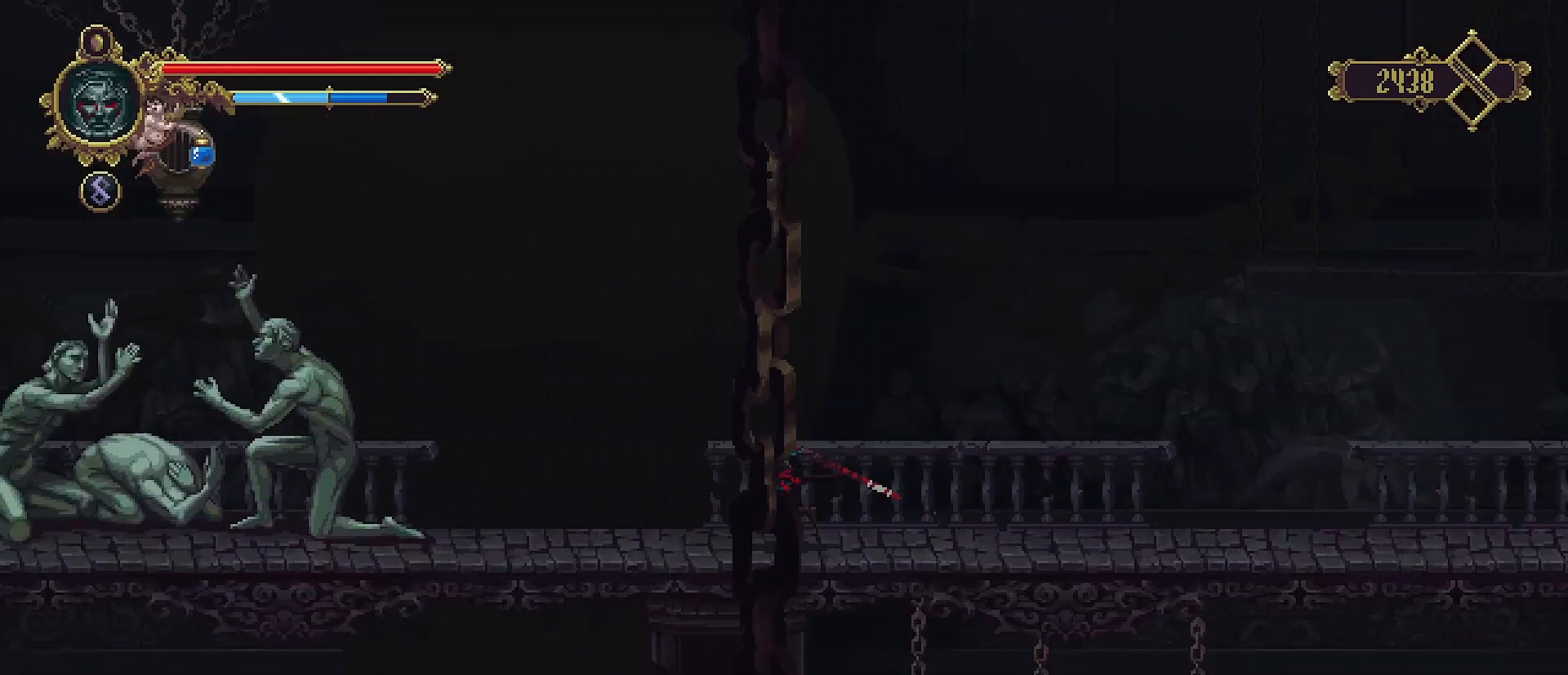
{"buttons": [], "left_stick": "left", "right_stick": "center", "events": []}
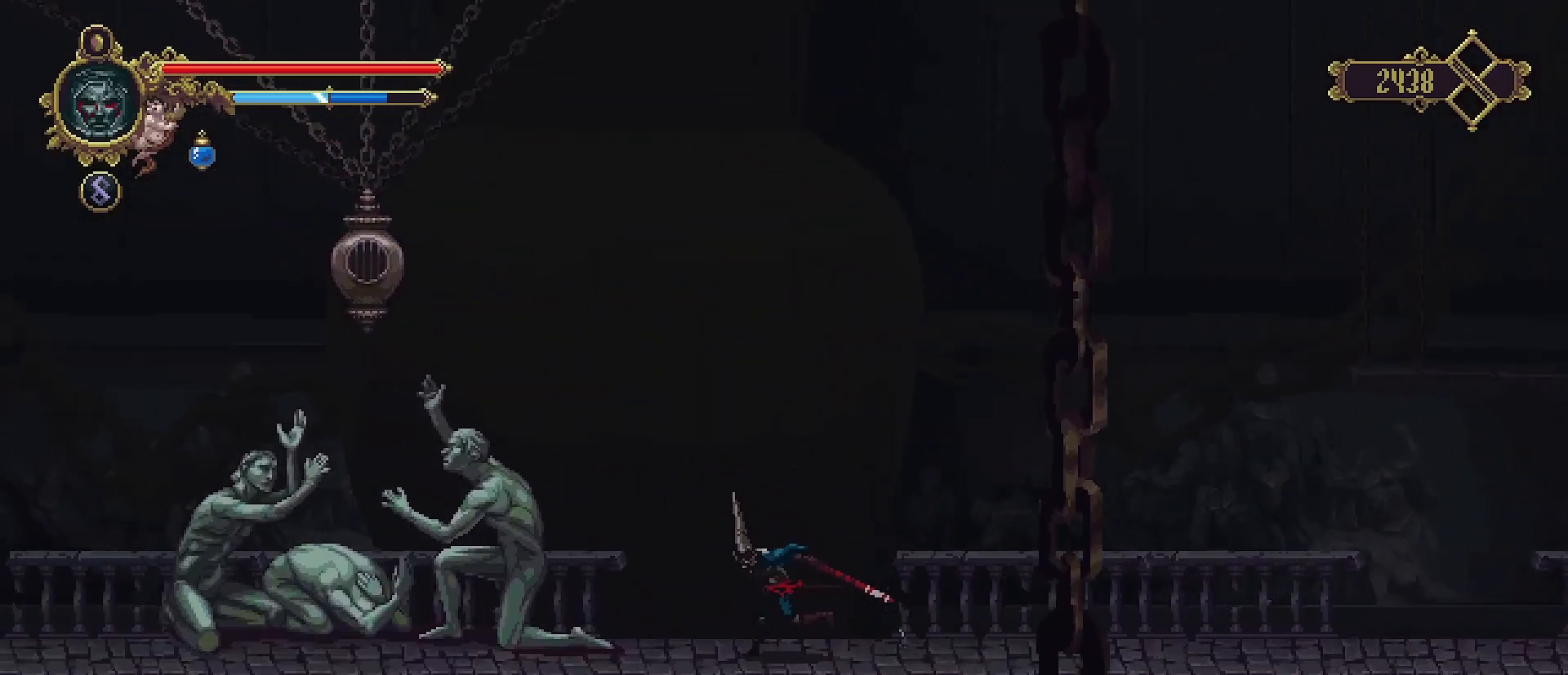
{"buttons": ["CROSS"], "left_stick": "left", "right_stick": "center", "events": [[367, "CROSS", "down"]]}
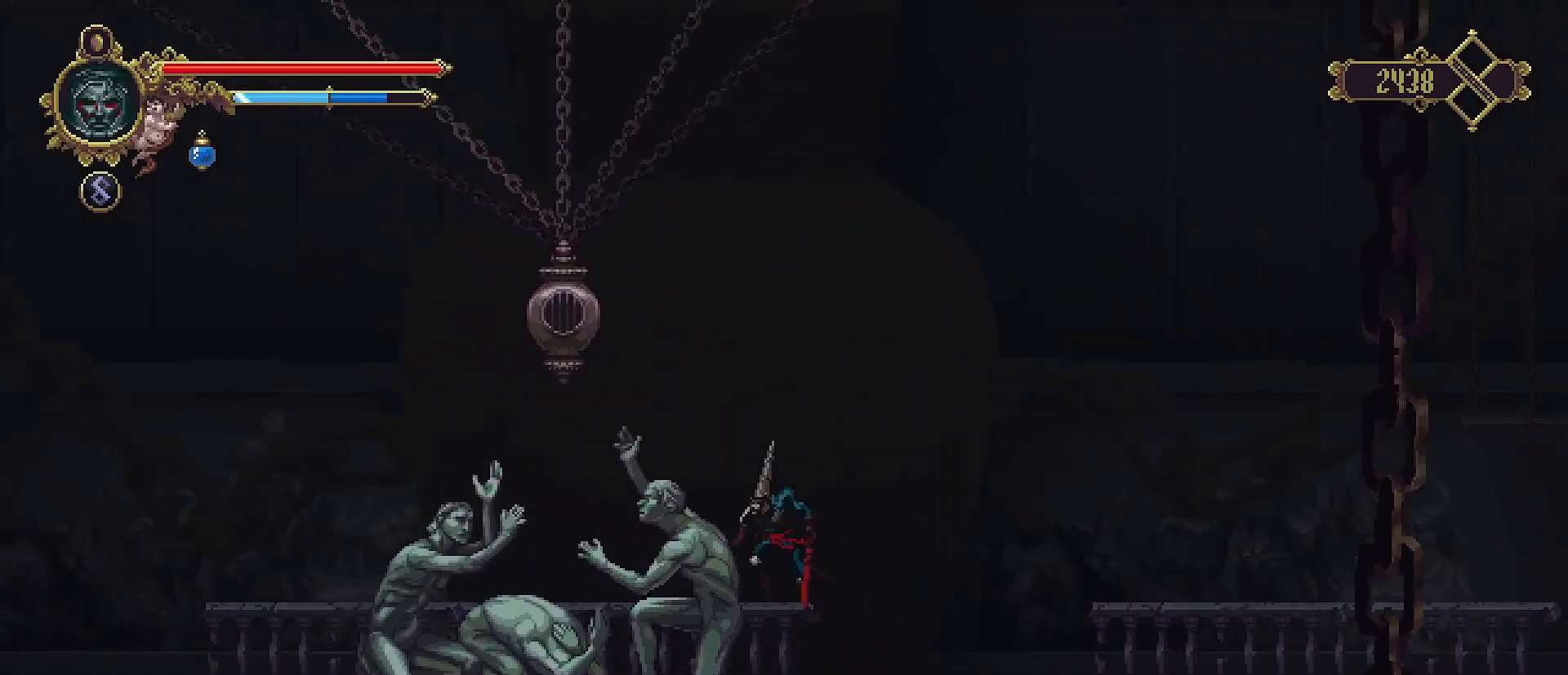
{"buttons": [], "left_stick": "left", "right_stick": "center", "events": [[100, "SQUARE", "down"], [433, "CROSS", "up"], [433, "SQUARE", "up"]]}
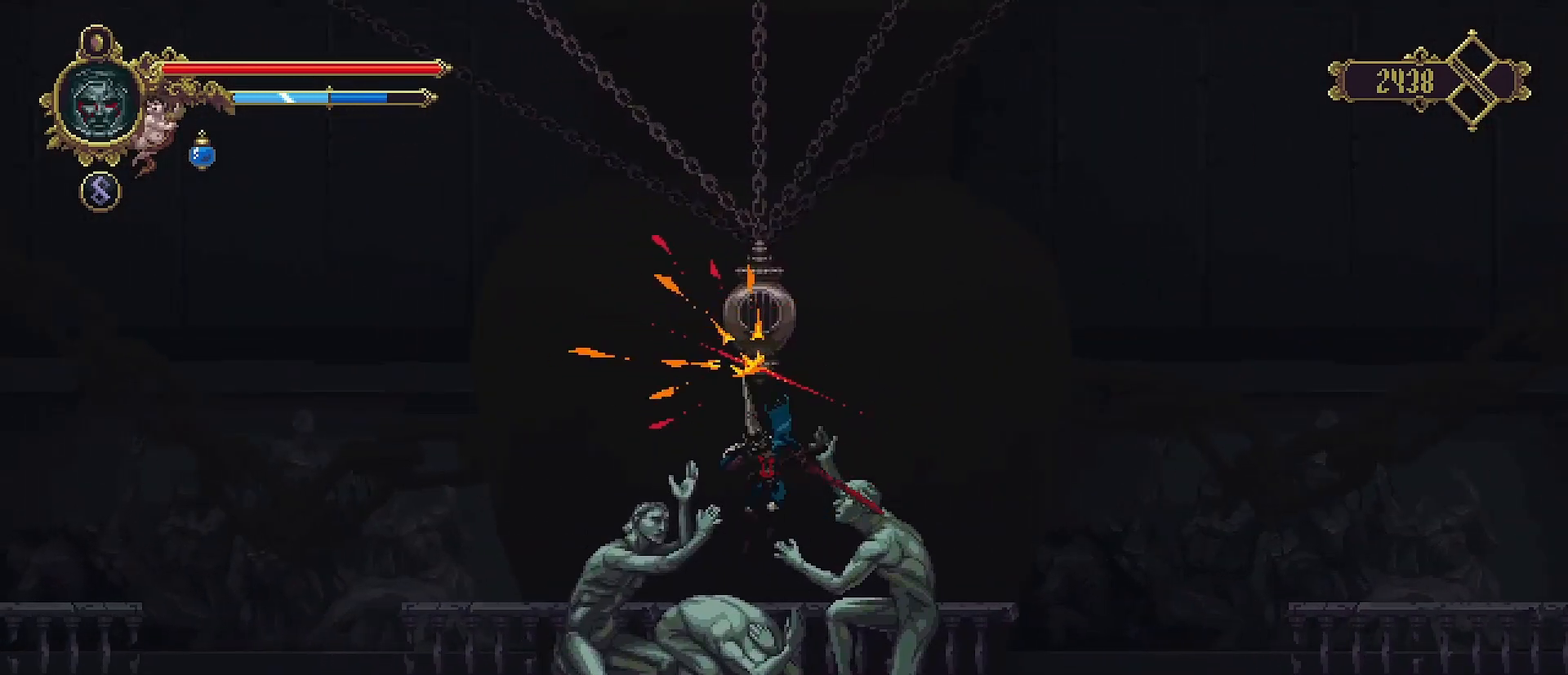
{"buttons": ["R2"], "left_stick": "left", "right_stick": "center", "events": [[333, "R2", "down"]]}